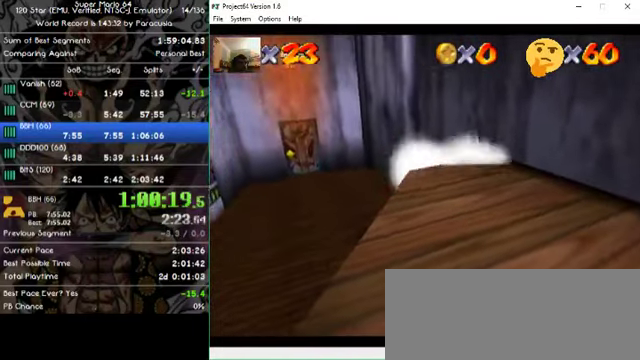
Gameplay with a controller (Nintendo layout); each line is a JSON object with the inputs held at the frame after it (dt_ms = milliseconds from this image to that frame). "events" lists button and stick changes between this image and that frame as [ms after this image, input, new state], when the widget could be followed in between. Not read: A B L1 L3 R1 R3 X Y Z.
{"dt_ms": 500, "buttons": [], "left_stick": "up-right", "events": [[200, "left_stick", "right"], [267, "left_stick", "up-right"]]}
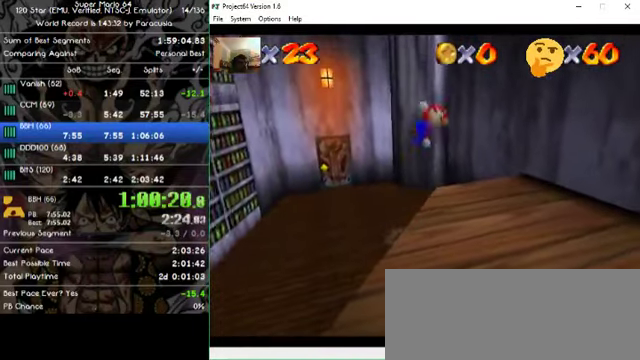
{"dt_ms": 500, "buttons": [], "left_stick": "right", "events": [[34, "left_stick", "right"]]}
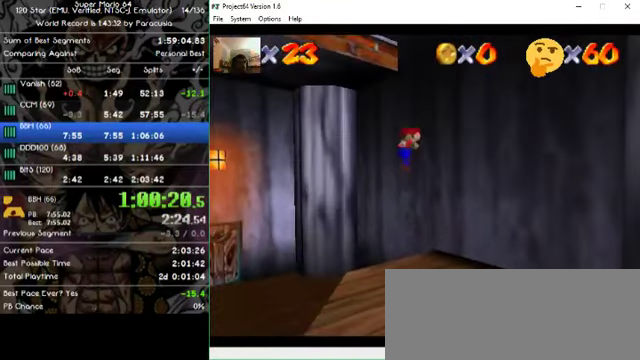
{"dt_ms": 500, "buttons": [], "left_stick": "up", "events": [[134, "left_stick", "up"]]}
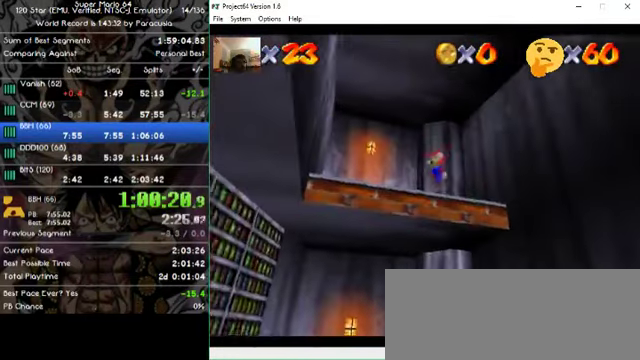
{"dt_ms": 500, "buttons": [], "left_stick": "up-left", "events": [[34, "left_stick", "up-left"]]}
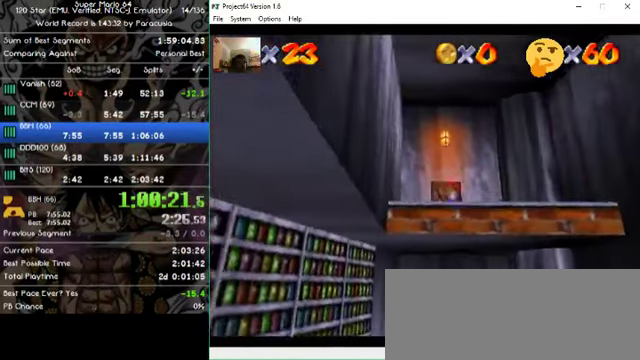
{"dt_ms": 500, "buttons": [], "left_stick": "up", "events": [[100, "left_stick", "up"]]}
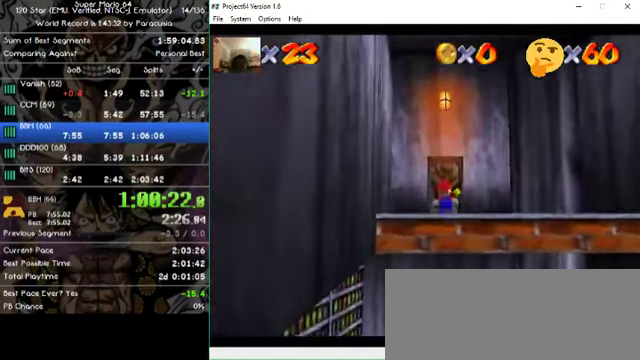
{"dt_ms": 500, "buttons": [], "left_stick": "center", "events": [[334, "left_stick", "center"]]}
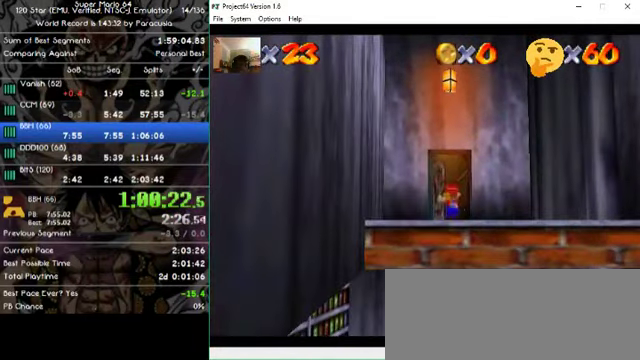
{"dt_ms": 500, "buttons": [], "left_stick": "down", "events": [[467, "left_stick", "down"]]}
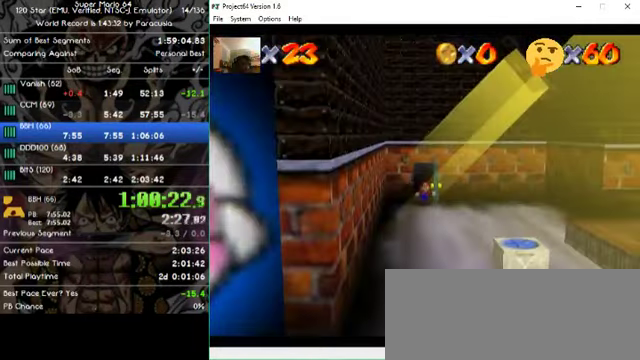
{"dt_ms": 500, "buttons": [], "left_stick": "down", "events": []}
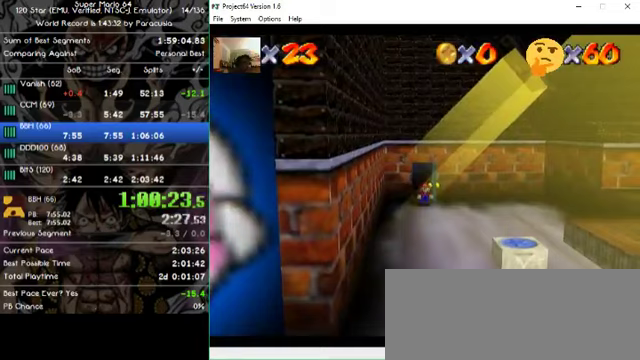
{"dt_ms": 500, "buttons": [], "left_stick": "down", "events": []}
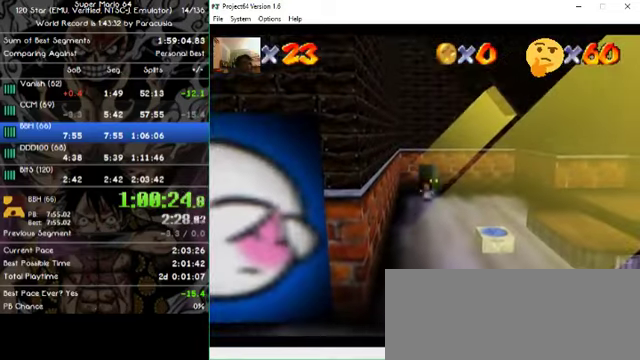
{"dt_ms": 500, "buttons": [], "left_stick": "down", "events": []}
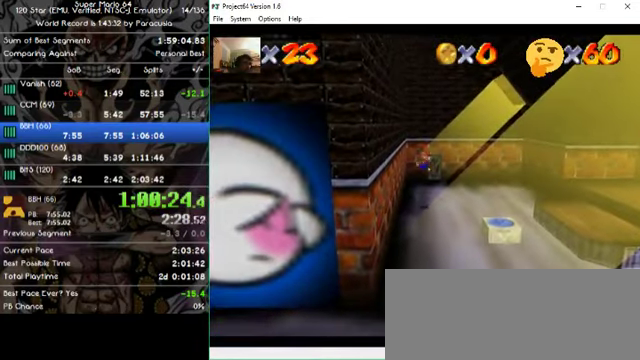
{"dt_ms": 500, "buttons": [], "left_stick": "left", "events": [[267, "left_stick", "center"], [467, "left_stick", "left"]]}
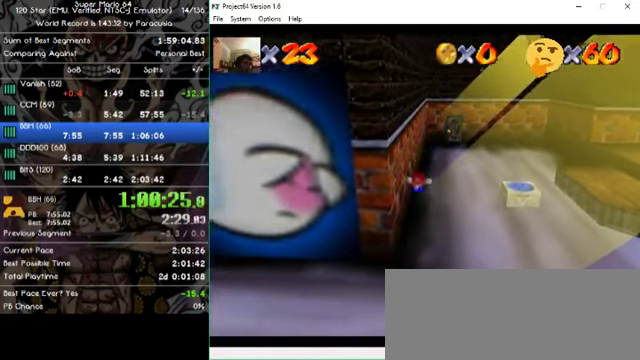
{"dt_ms": 500, "buttons": [], "left_stick": "left", "events": []}
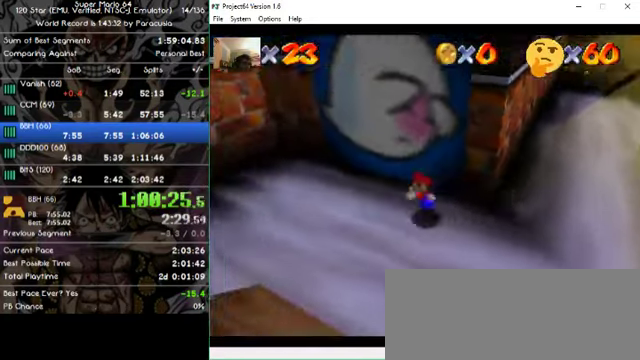
{"dt_ms": 500, "buttons": [], "left_stick": "up", "events": [[67, "left_stick", "up"]]}
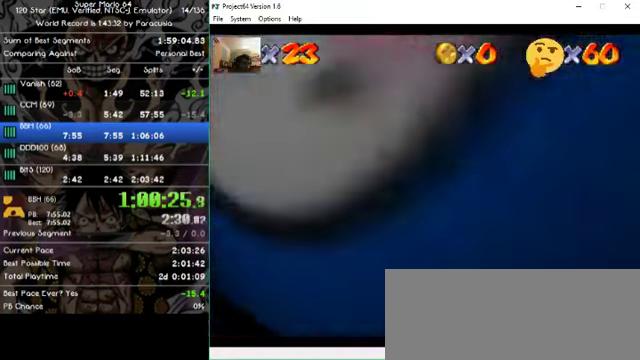
{"dt_ms": 500, "buttons": [], "left_stick": "up", "events": []}
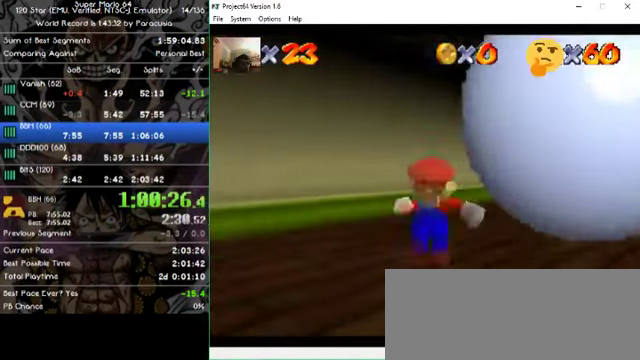
{"dt_ms": 1000, "buttons": [], "left_stick": "down-right", "events": [[167, "left_stick", "up-right"], [500, "left_stick", "center"], [600, "left_stick", "right"], [1000, "left_stick", "down-right"]]}
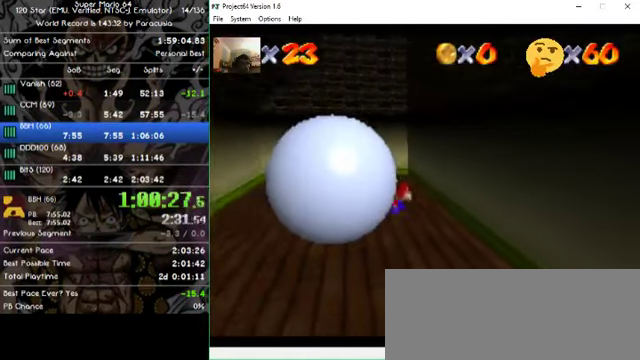
{"dt_ms": 500, "buttons": [], "left_stick": "left", "events": [[133, "left_stick", "down"], [333, "left_stick", "down-left"], [433, "left_stick", "left"]]}
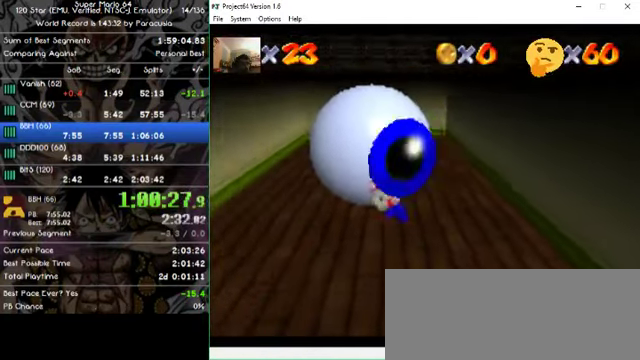
{"dt_ms": 500, "buttons": [], "left_stick": "right", "events": [[233, "left_stick", "up"], [333, "left_stick", "up-right"], [500, "left_stick", "right"]]}
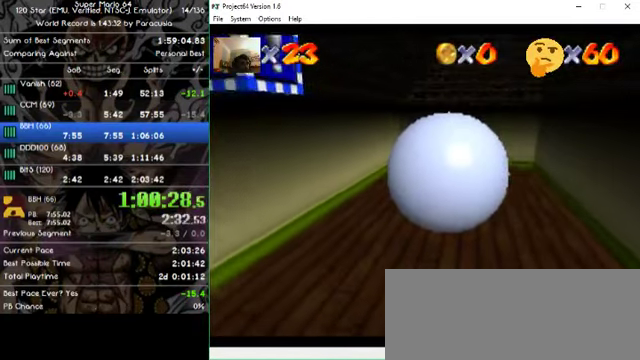
{"dt_ms": 500, "buttons": [], "left_stick": "up", "events": [[200, "left_stick", "down-right"], [300, "left_stick", "down"], [466, "left_stick", "up"]]}
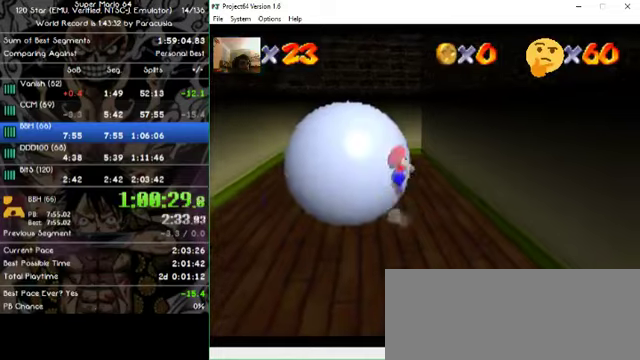
{"dt_ms": 500, "buttons": [], "left_stick": "left", "events": [[133, "left_stick", "up-left"], [466, "left_stick", "left"]]}
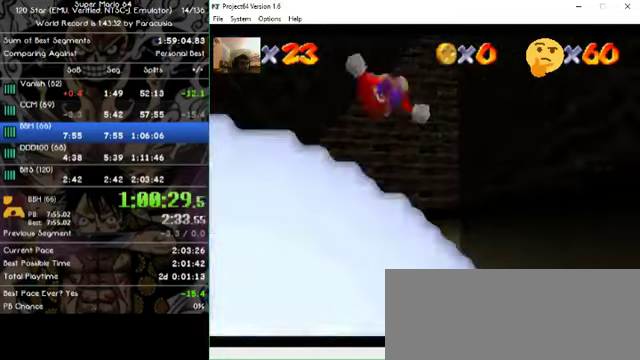
{"dt_ms": 500, "buttons": [], "left_stick": "left", "events": [[66, "left_stick", "center"], [200, "left_stick", "down-left"], [433, "left_stick", "left"]]}
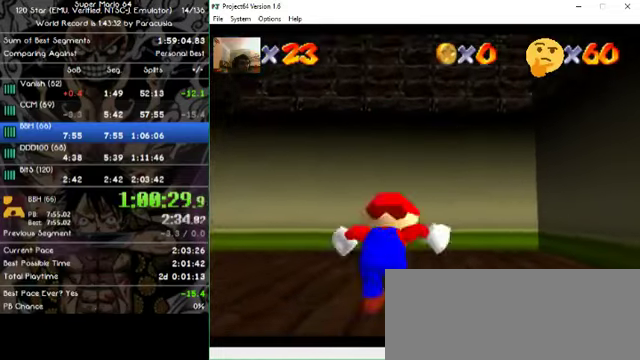
{"dt_ms": 500, "buttons": [], "left_stick": "center", "events": [[66, "left_stick", "center"], [333, "left_stick", "down-left"], [500, "left_stick", "center"]]}